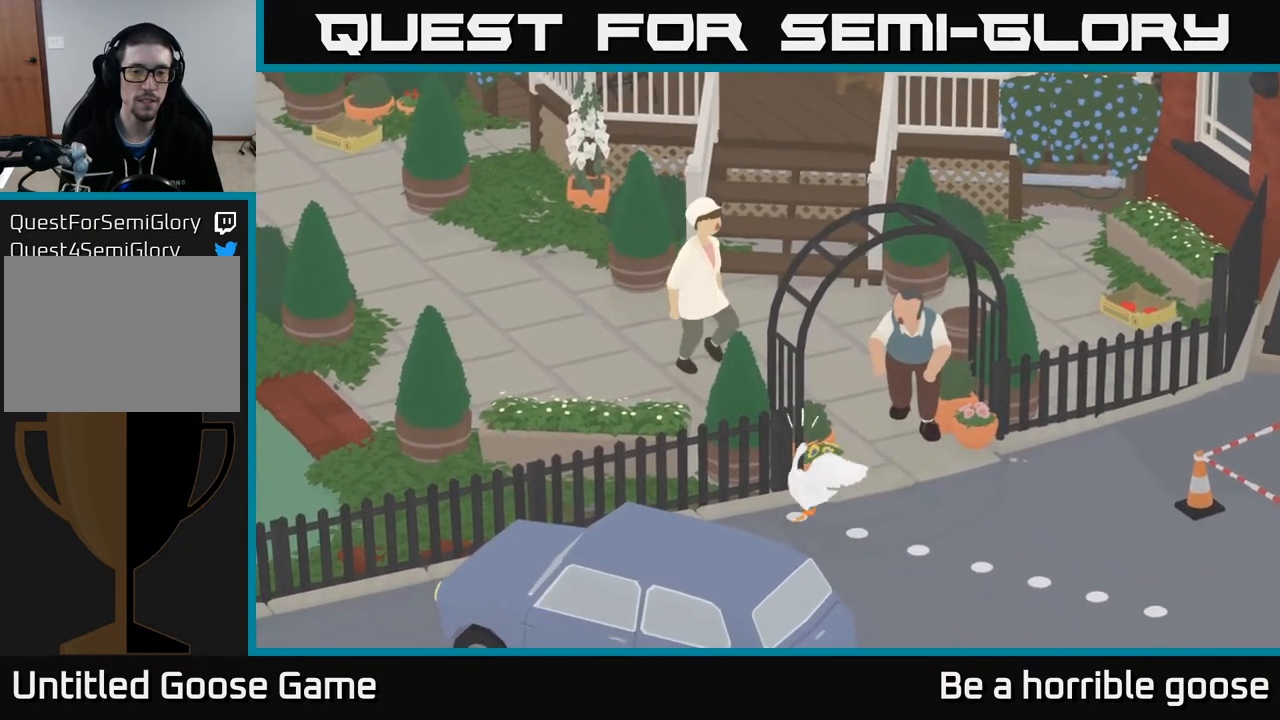
Gameplay with a controller (Xbox layout); each line is a JSON object with the inputs held at the frame after it. "events" lists button and stick changes between this image and that frame as [ms after this image, input, new state], when the widget could be followed in between.
{"buttons": ["A"], "left_stick": "up-right", "right_stick": "center", "events": [[250, "A", "down"]]}
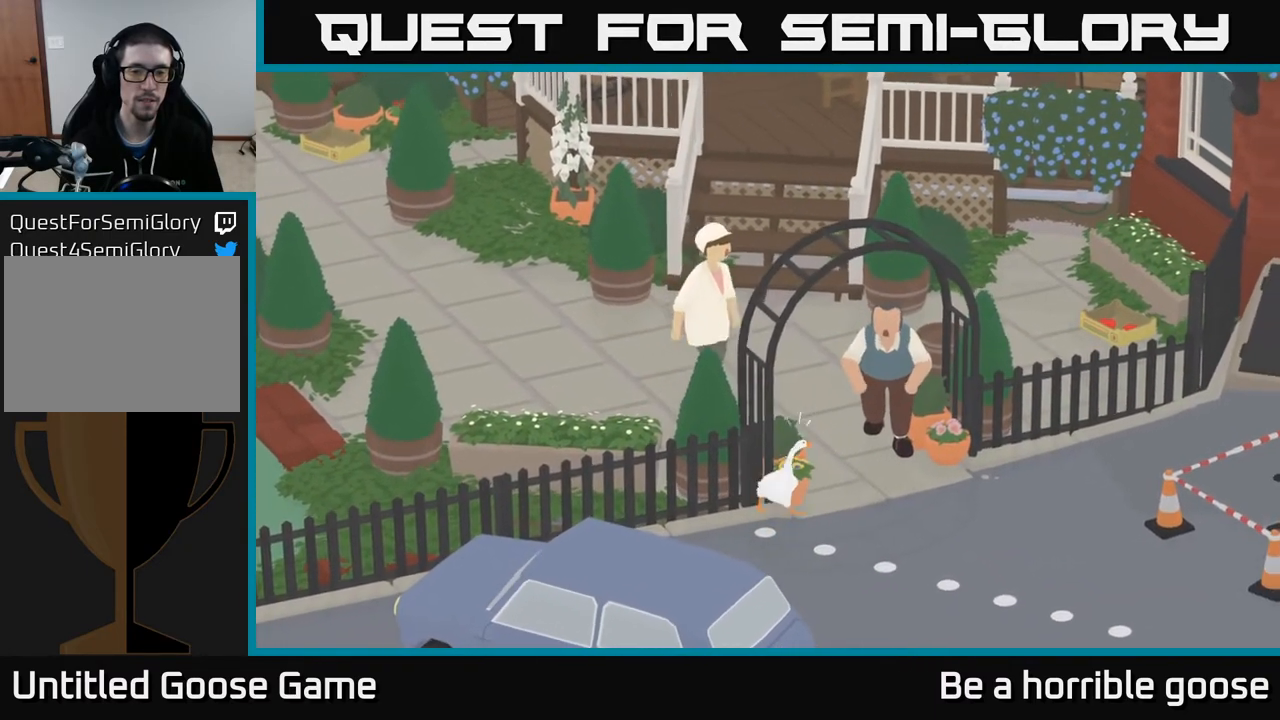
{"buttons": ["A"], "left_stick": "up-left", "right_stick": "center", "events": [[117, "left_stick", "up-left"], [183, "A", "up"], [483, "A", "down"]]}
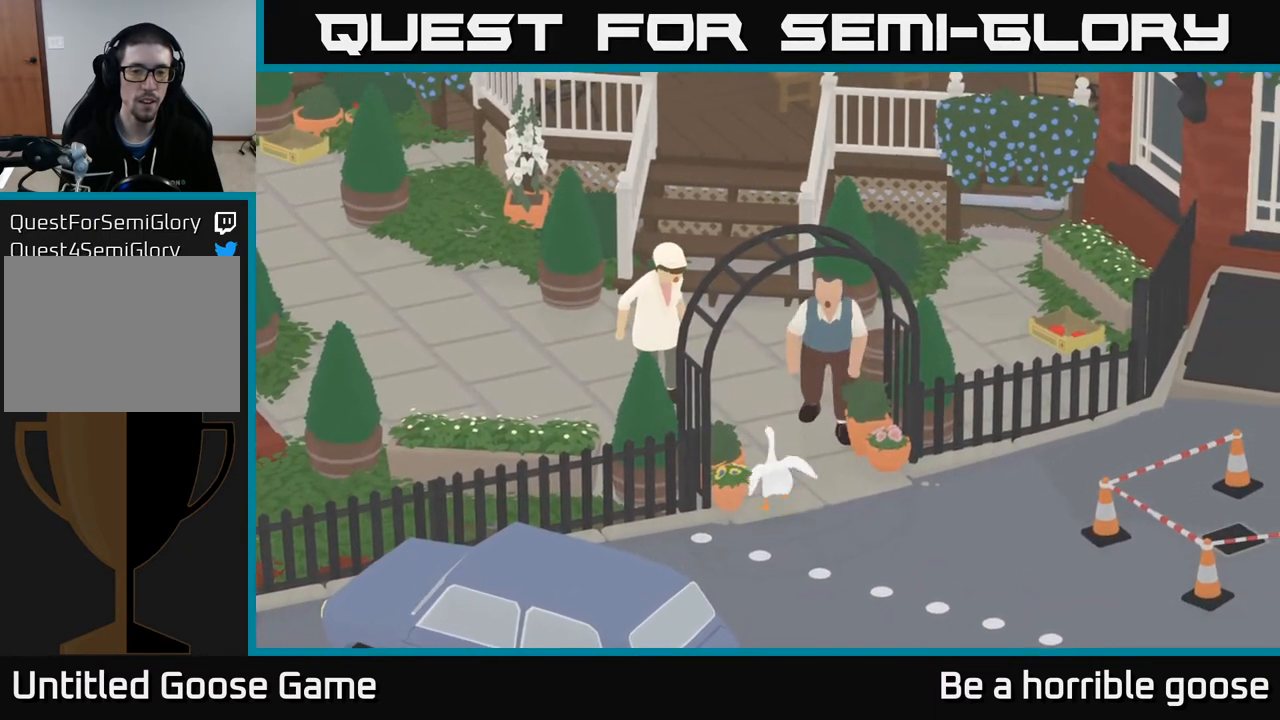
{"buttons": ["A"], "left_stick": "up-left", "right_stick": "center", "events": []}
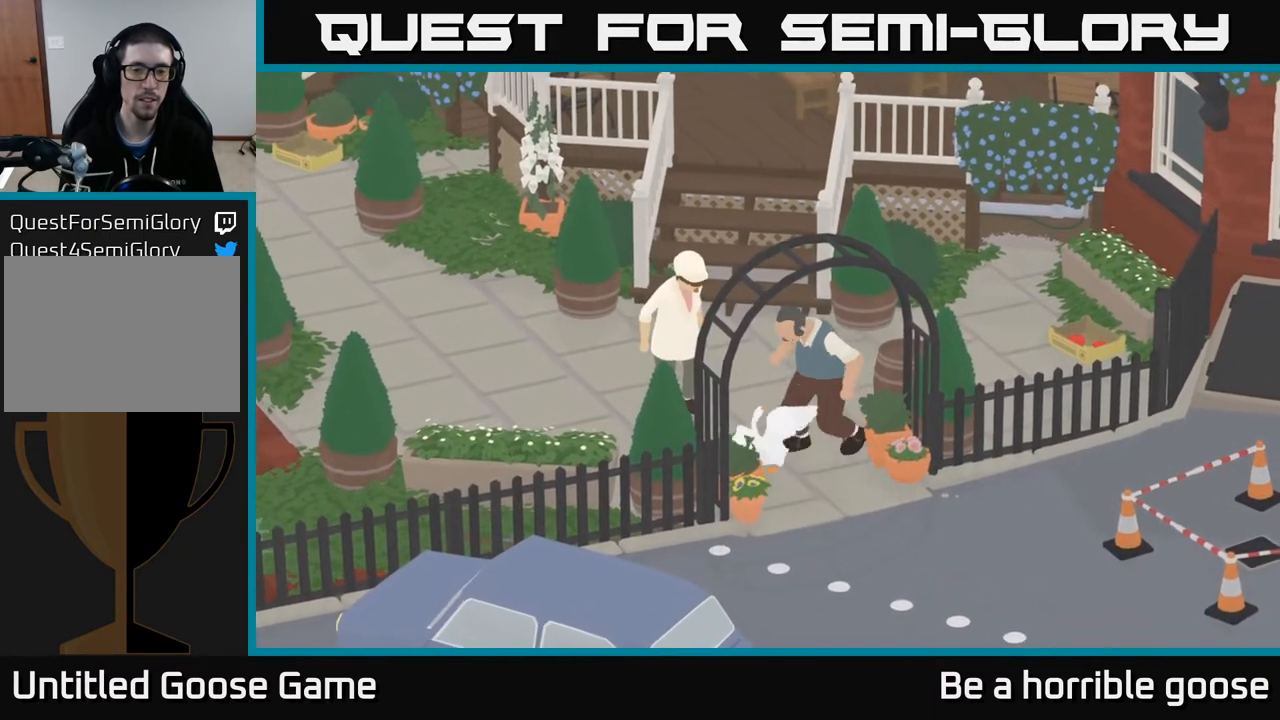
{"buttons": ["A"], "left_stick": "left", "right_stick": "center", "events": [[350, "left_stick", "left"]]}
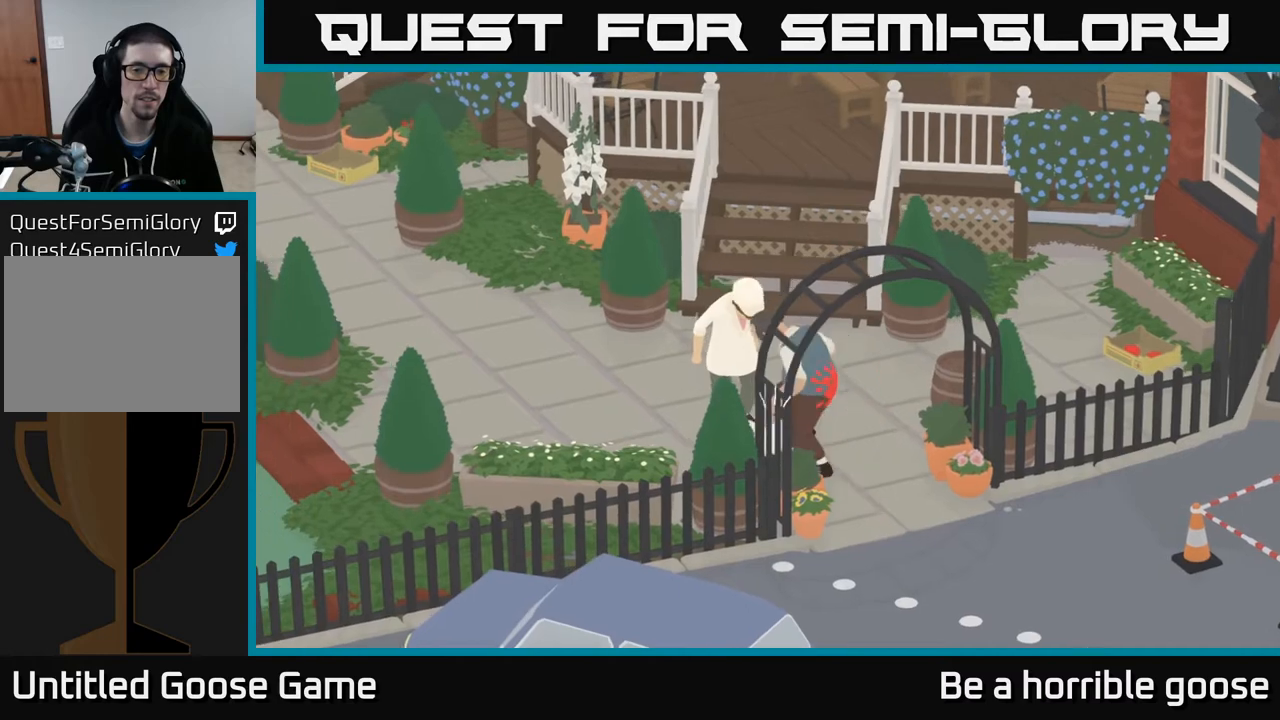
{"buttons": ["A"], "left_stick": "up-left", "right_stick": "center", "events": [[367, "left_stick", "up-left"]]}
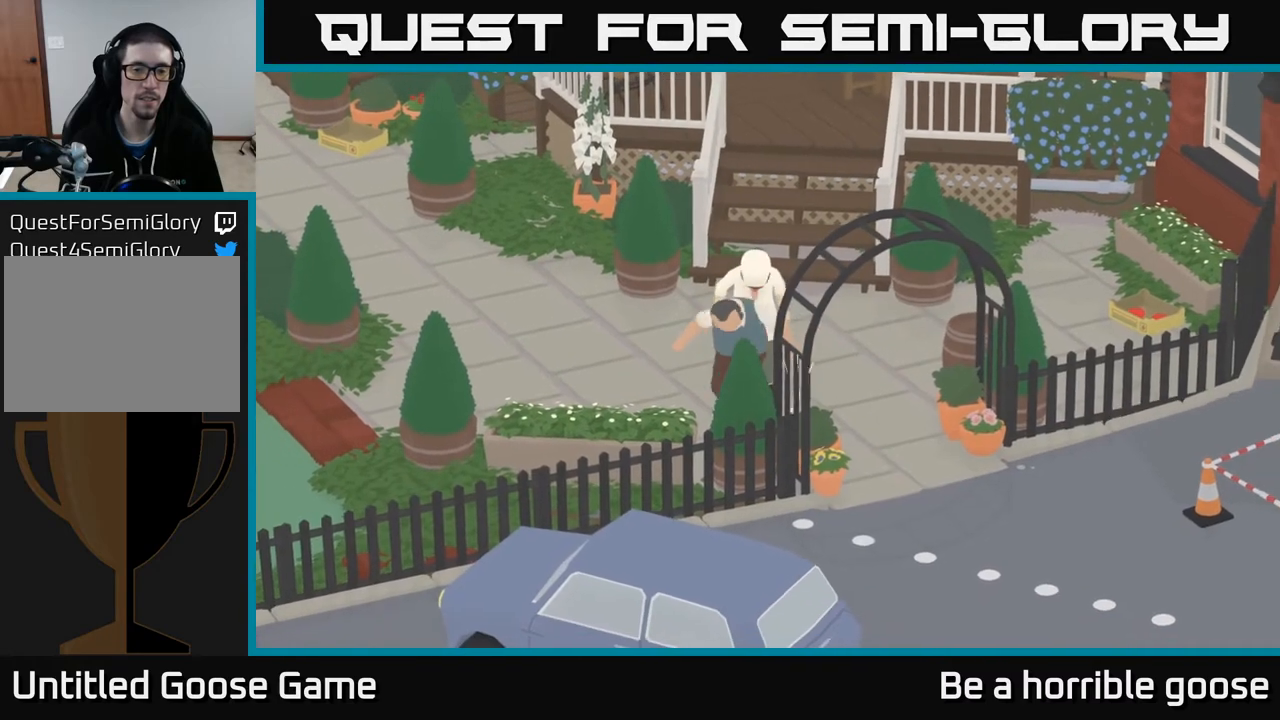
{"buttons": ["A"], "left_stick": "up", "right_stick": "center", "events": [[50, "A", "up"], [217, "A", "down"], [483, "left_stick", "up"]]}
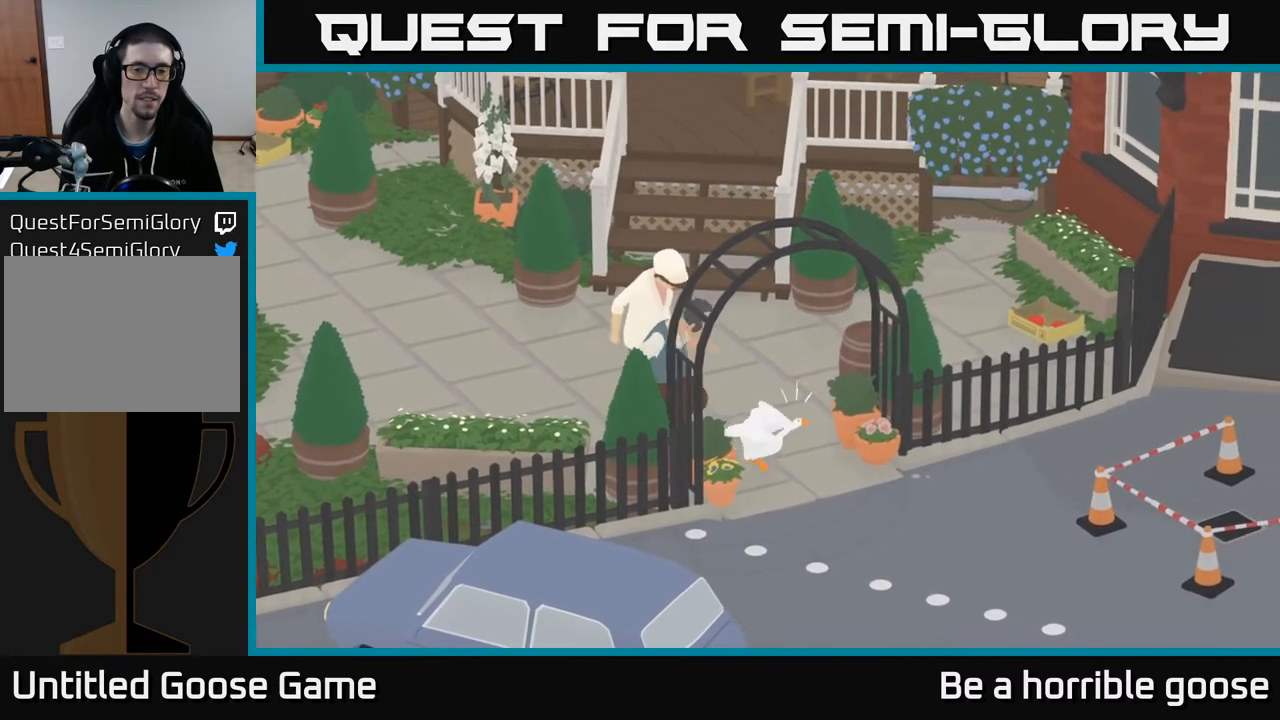
{"buttons": [], "left_stick": "down-left", "right_stick": "center", "events": [[100, "A", "up"], [167, "left_stick", "up-left"], [400, "left_stick", "center"], [450, "left_stick", "down"], [500, "left_stick", "down-left"]]}
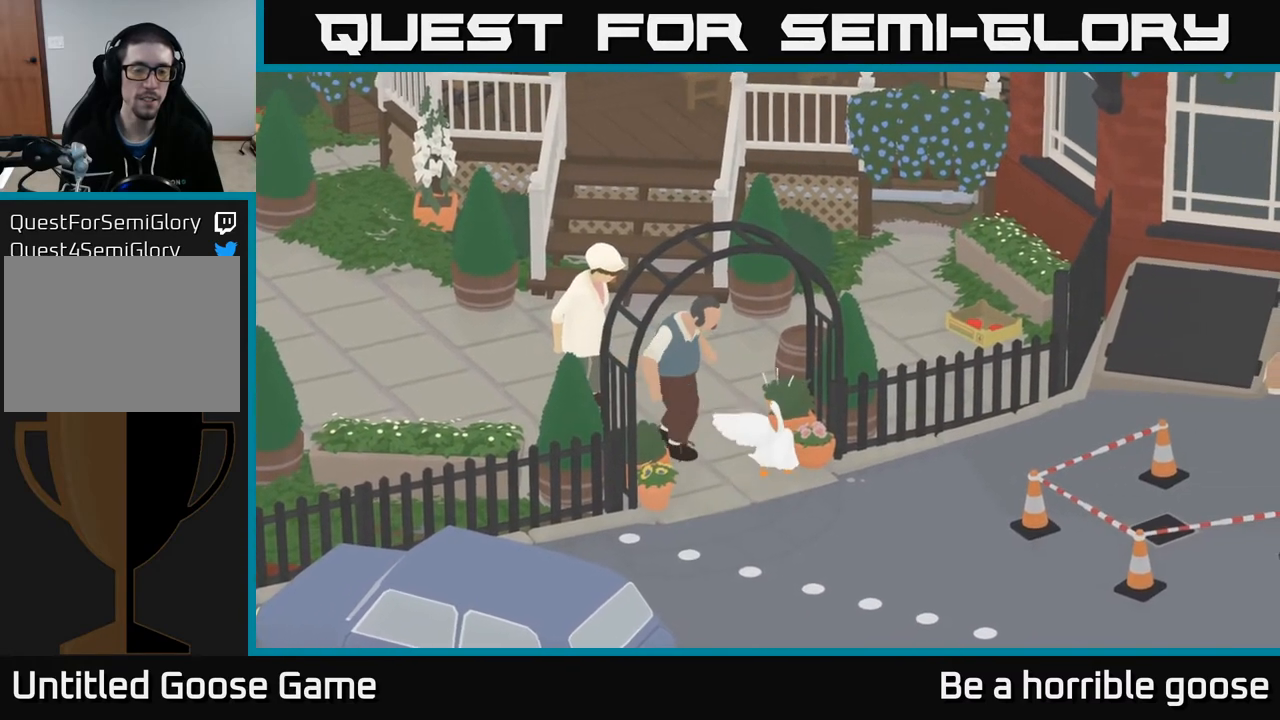
{"buttons": [], "left_stick": "down-left", "right_stick": "center", "events": [[150, "left_stick", "down"], [450, "left_stick", "down-left"]]}
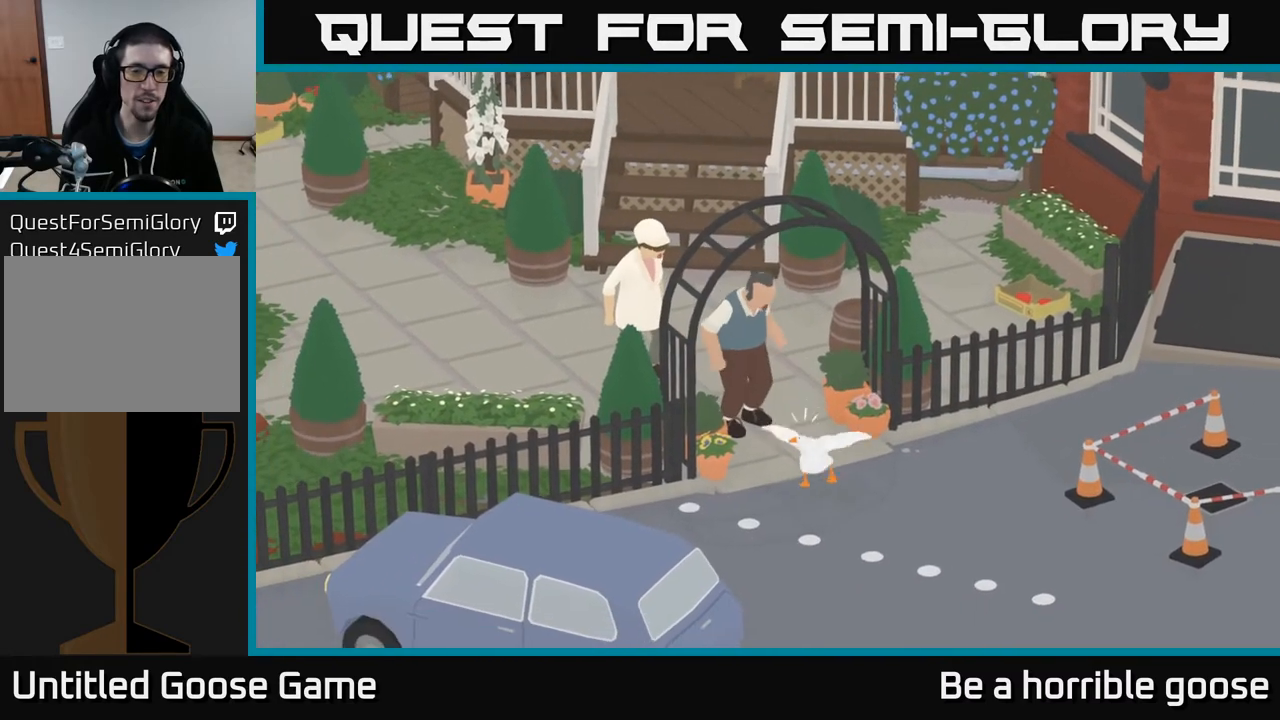
{"buttons": [], "left_stick": "up-right", "right_stick": "center", "events": [[117, "left_stick", "up-left"], [250, "left_stick", "up-right"]]}
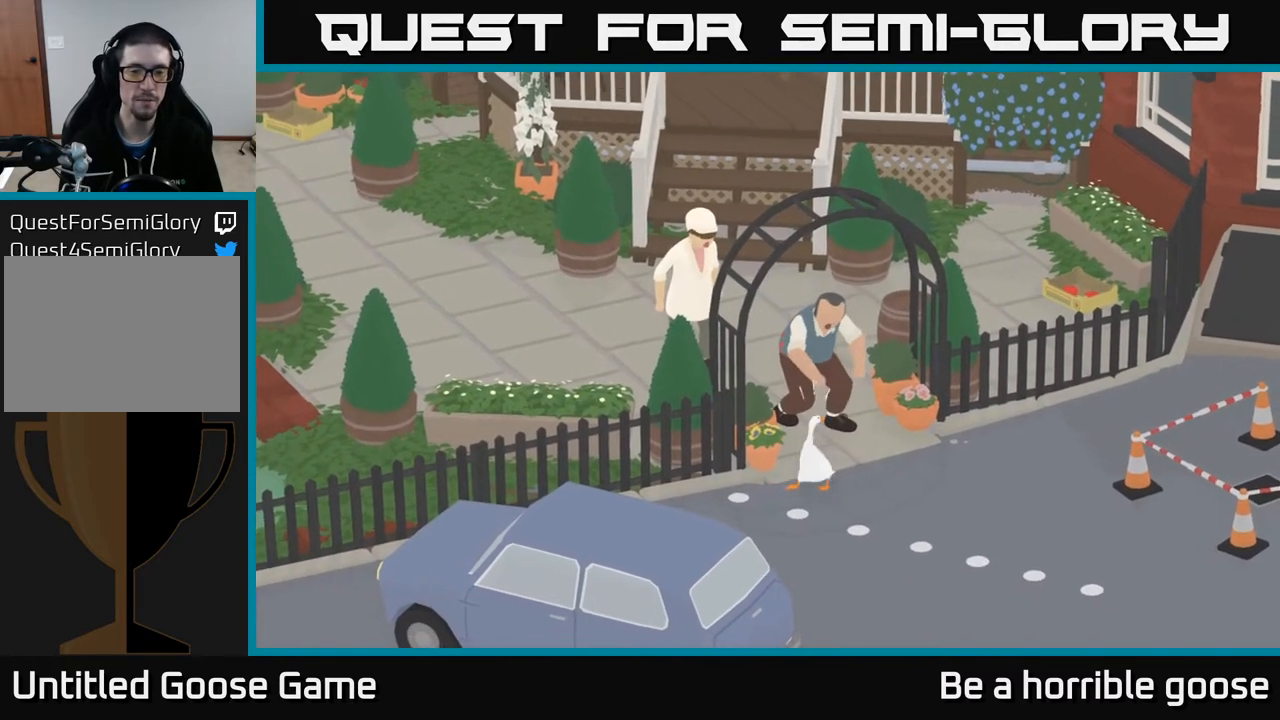
{"buttons": [], "left_stick": "right", "right_stick": "center", "events": [[150, "left_stick", "right"]]}
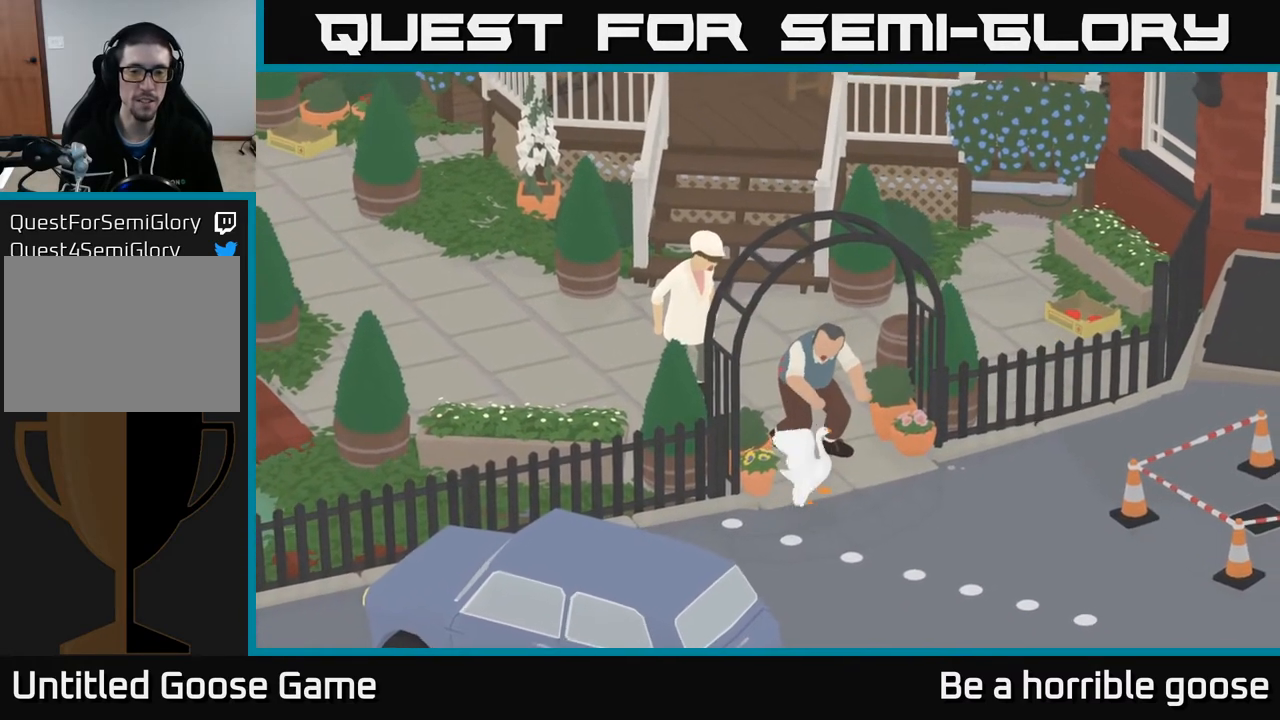
{"buttons": [], "left_stick": "up-right", "right_stick": "center", "events": [[150, "left_stick", "up-right"]]}
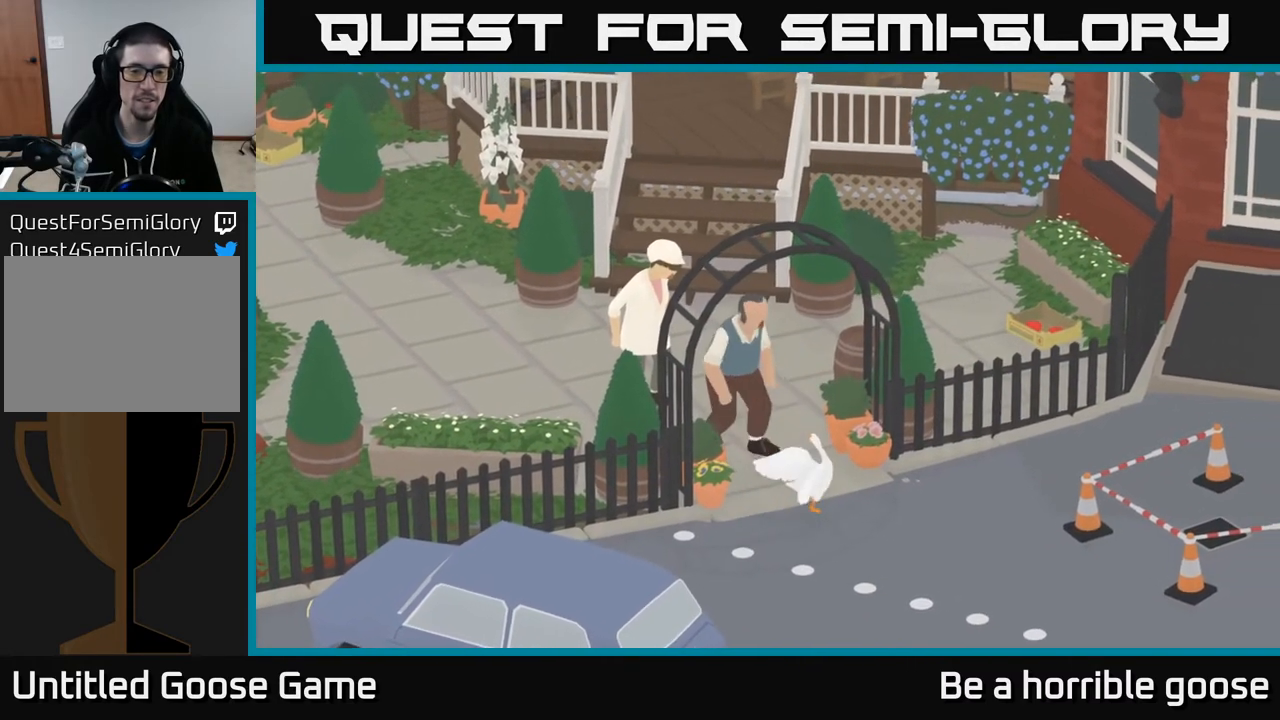
{"buttons": ["A"], "left_stick": "up", "right_stick": "center", "events": [[33, "A", "down"], [50, "left_stick", "up"]]}
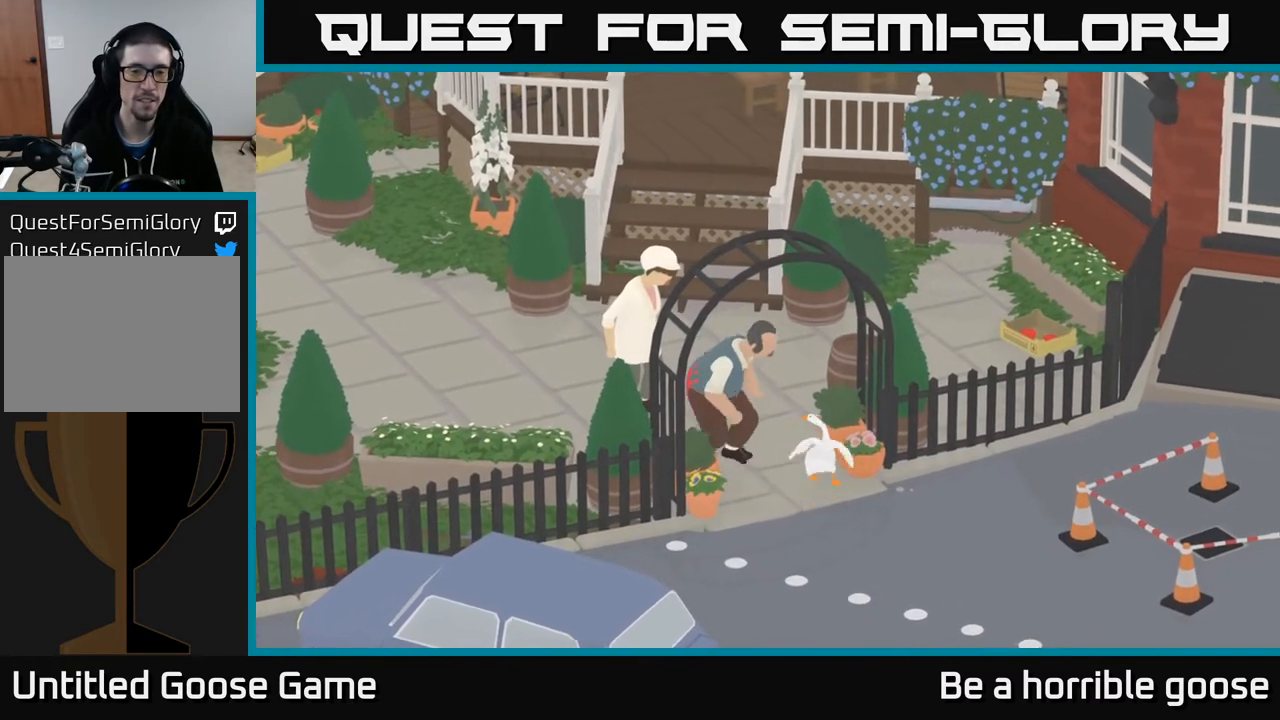
{"buttons": ["A"], "left_stick": "up", "right_stick": "center", "events": []}
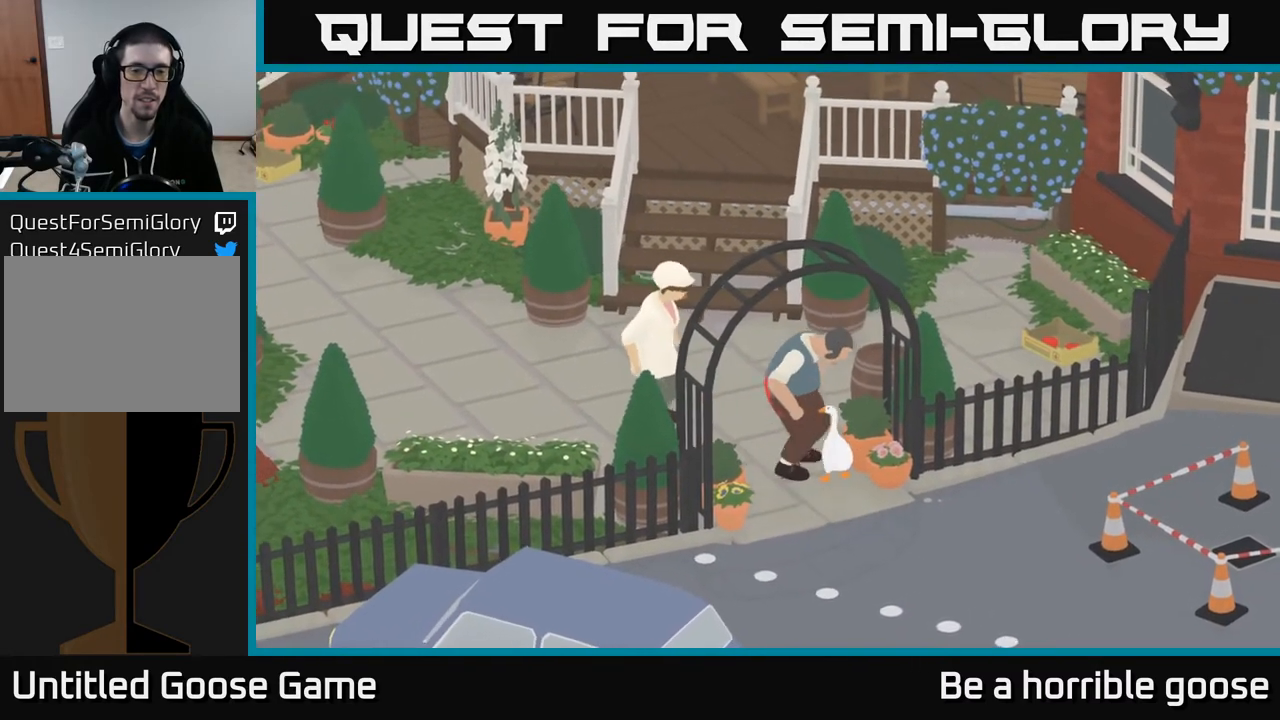
{"buttons": [], "left_stick": "left", "right_stick": "center", "events": [[33, "left_stick", "up-left"], [267, "left_stick", "left"], [333, "A", "up"]]}
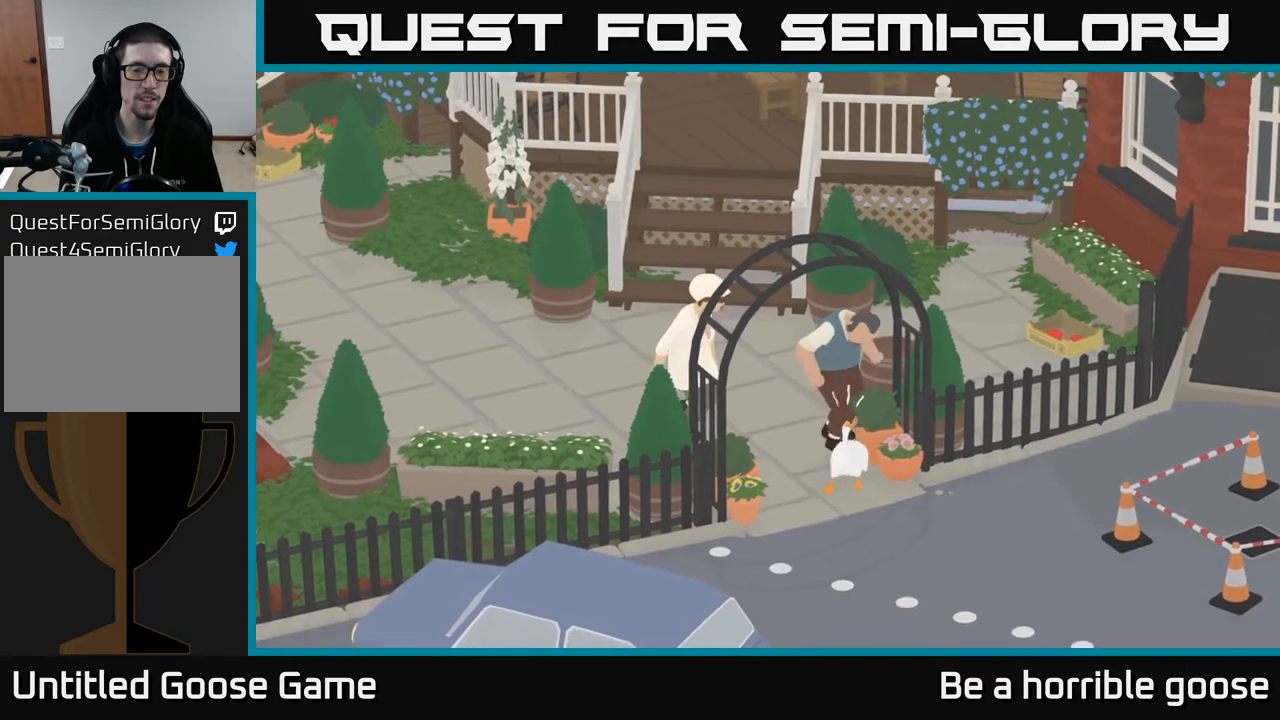
{"buttons": ["A"], "left_stick": "down", "right_stick": "center", "events": [[33, "A", "down"], [333, "A", "up"], [350, "left_stick", "down-left"], [450, "left_stick", "down"], [500, "A", "down"]]}
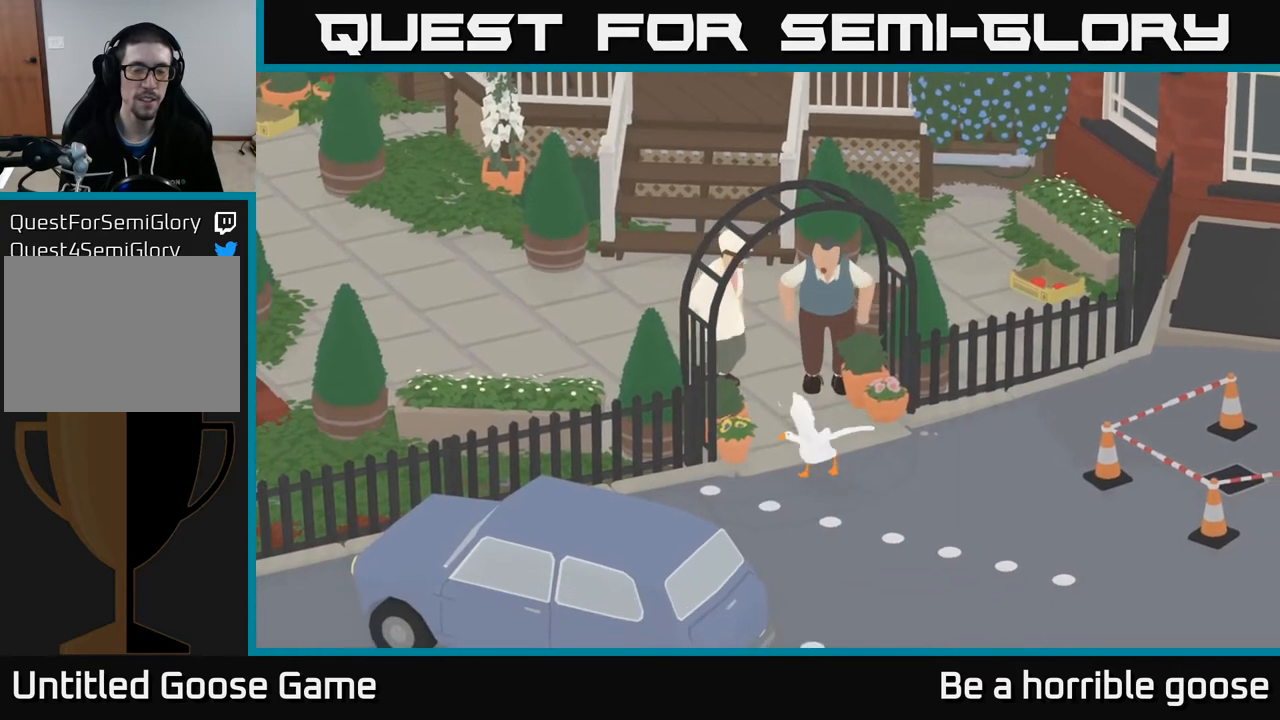
{"buttons": ["A"], "left_stick": "down", "right_stick": "center", "events": []}
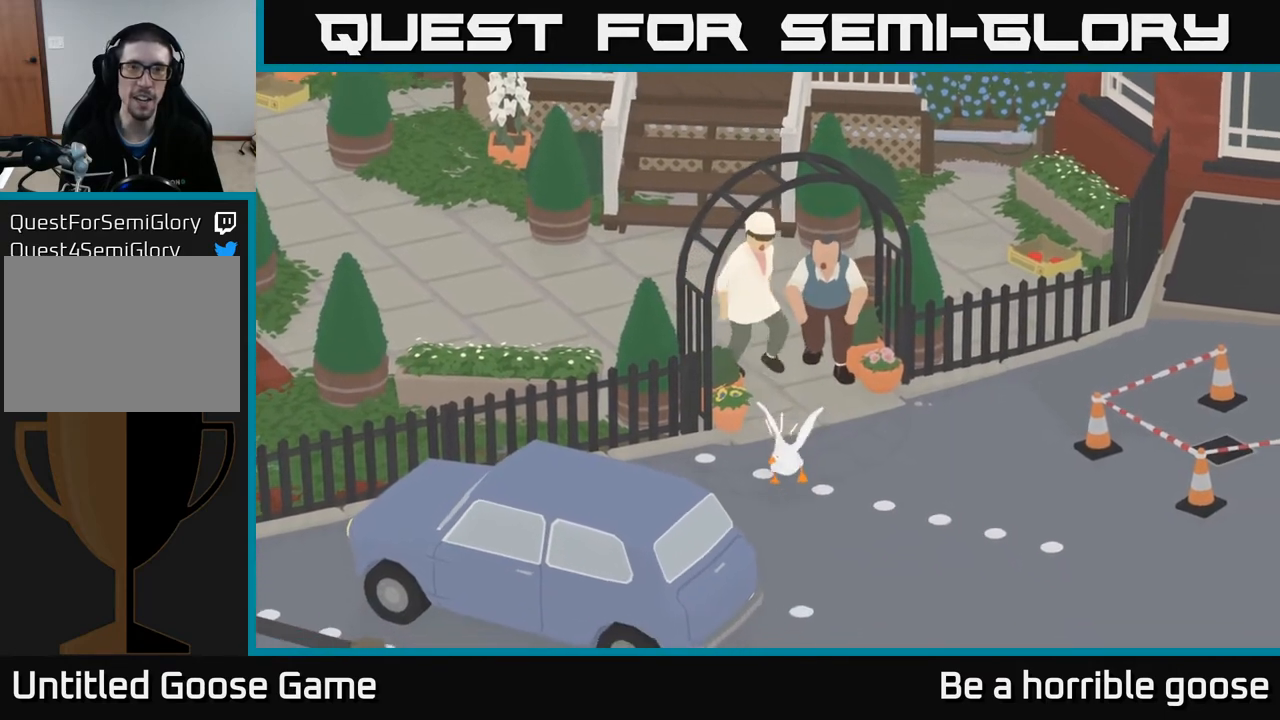
{"buttons": [], "left_stick": "down-right", "right_stick": "center", "events": [[150, "A", "up"], [150, "left_stick", "down-right"], [283, "A", "down"], [500, "A", "up"]]}
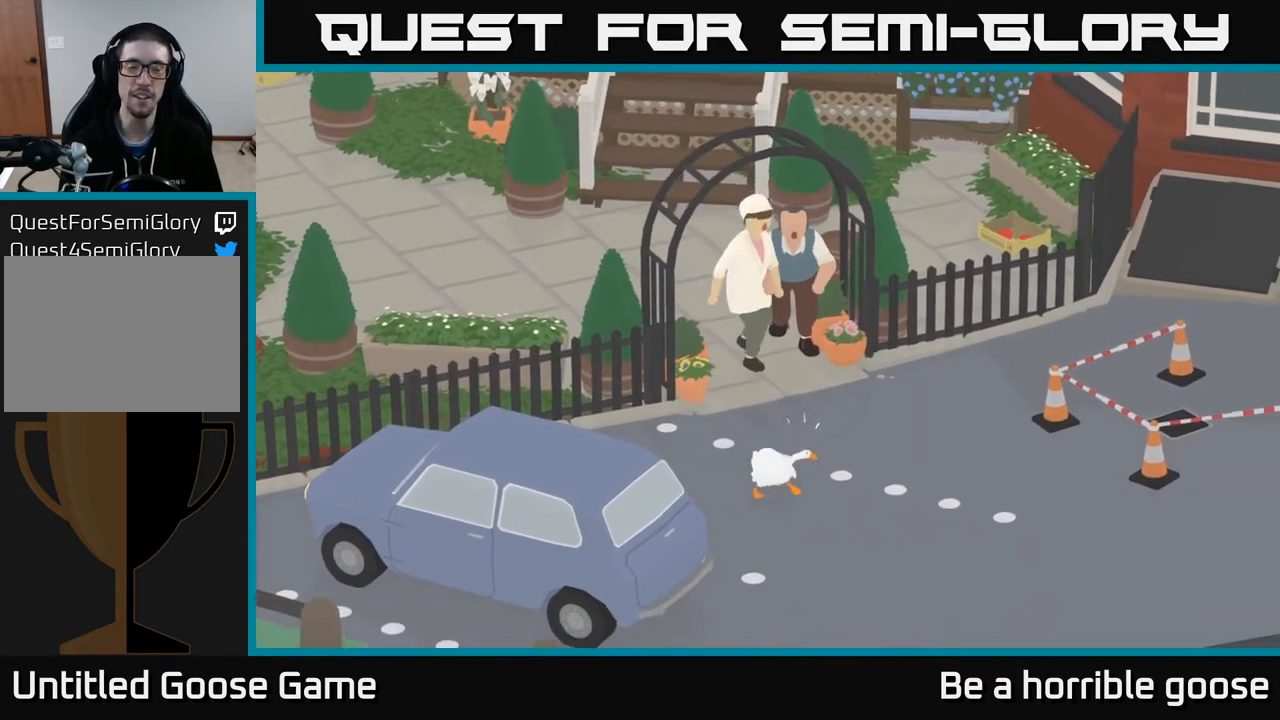
{"buttons": [], "left_stick": "center", "right_stick": "center", "events": [[133, "left_stick", "up"], [300, "left_stick", "center"]]}
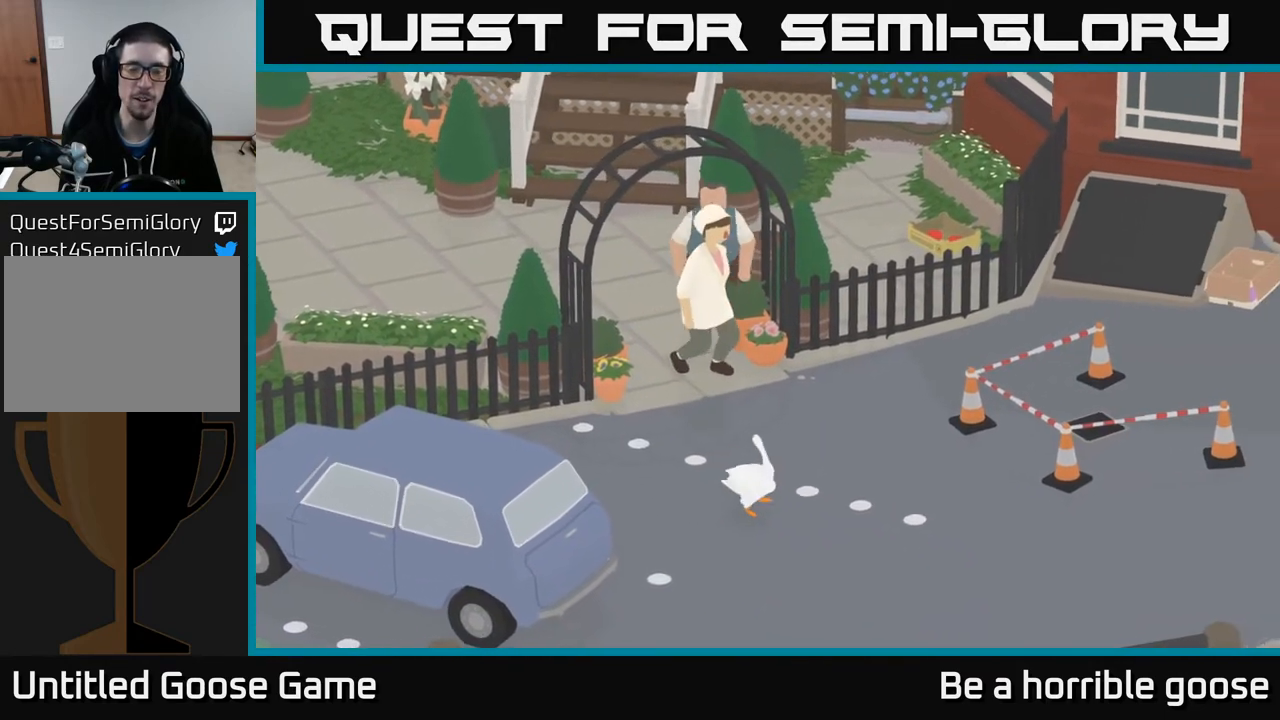
{"buttons": ["A"], "left_stick": "up-left", "right_stick": "center", "events": [[17, "left_stick", "left"], [167, "left_stick", "up-left"], [400, "A", "down"]]}
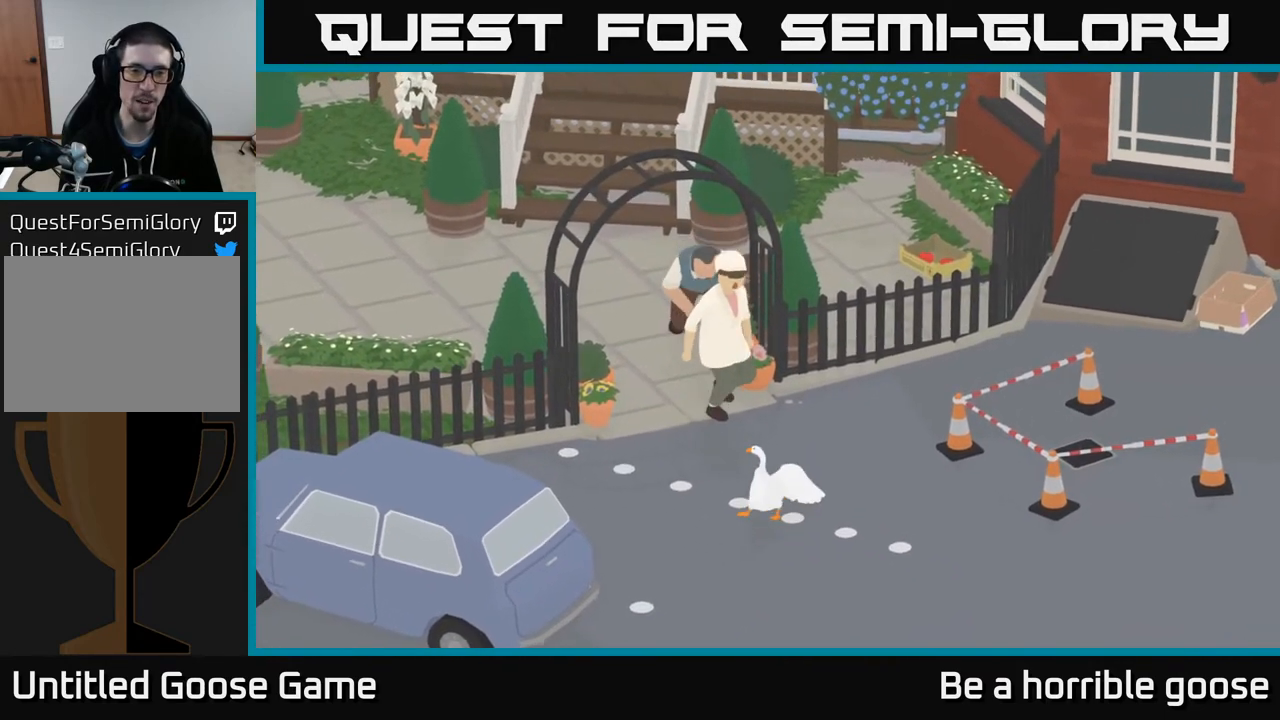
{"buttons": ["A"], "left_stick": "up", "right_stick": "center", "events": [[33, "left_stick", "up"]]}
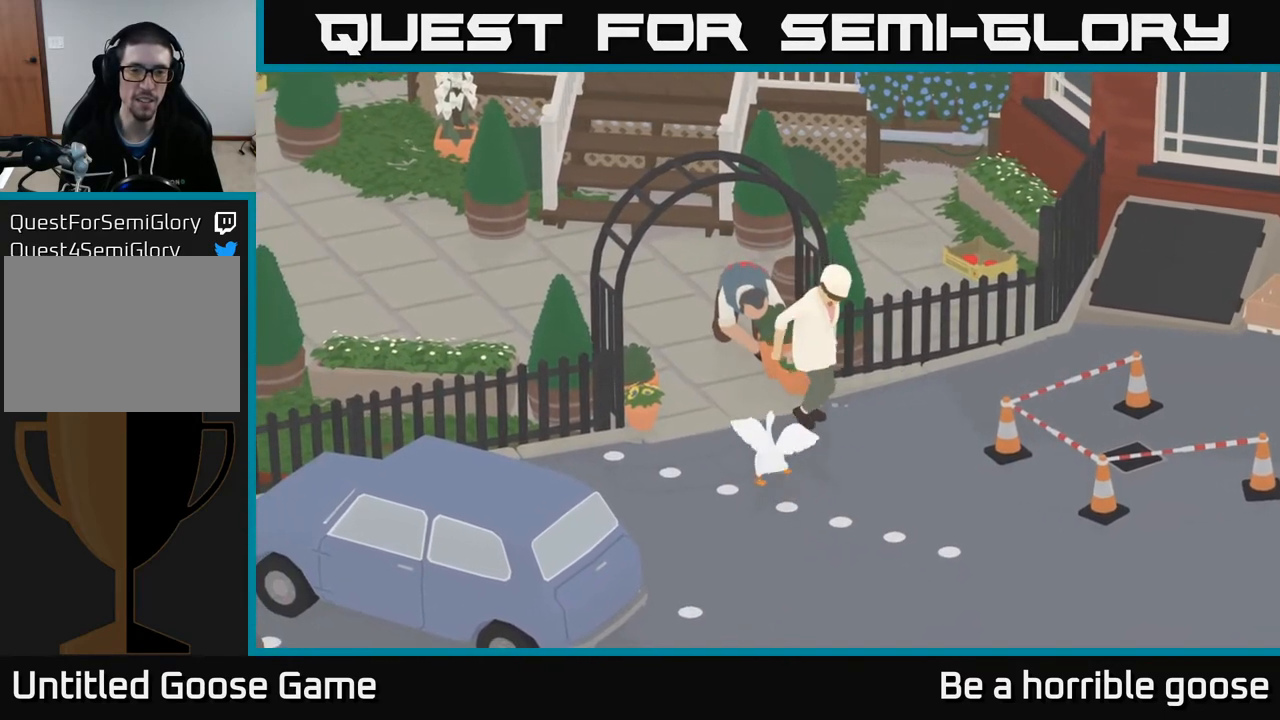
{"buttons": ["A"], "left_stick": "up-left", "right_stick": "center", "events": [[183, "left_stick", "up-left"]]}
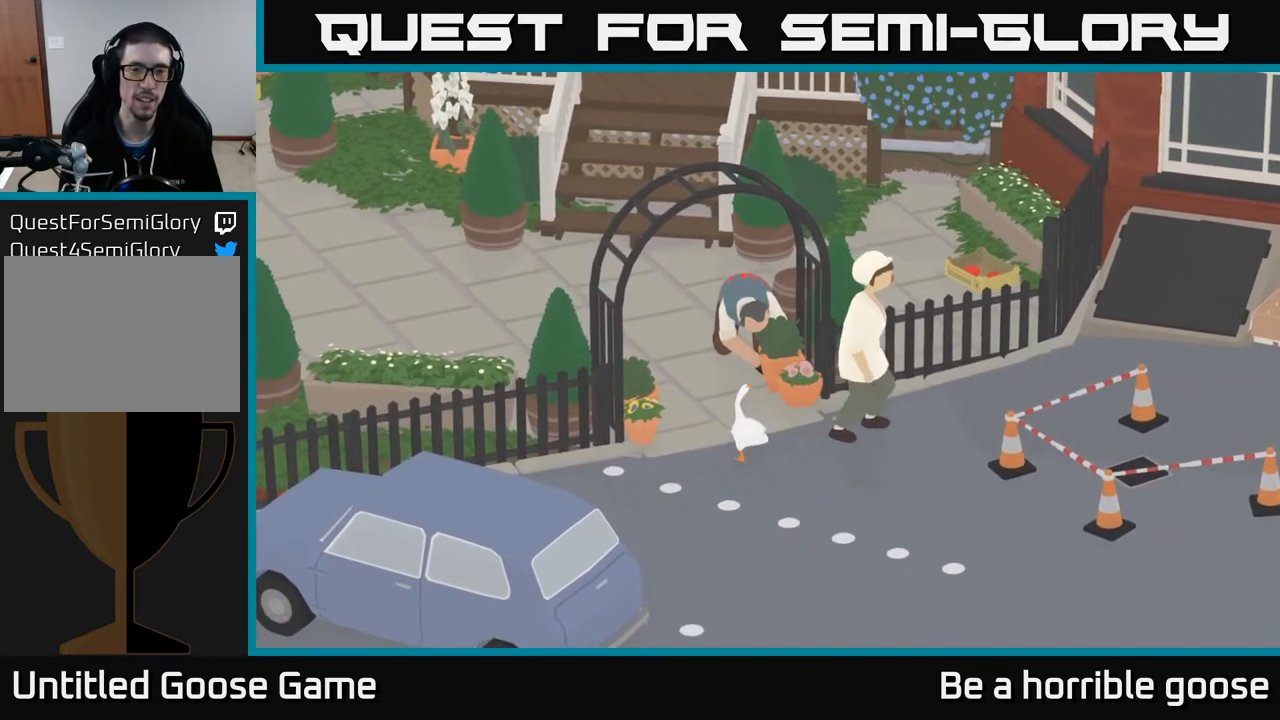
{"buttons": ["L2"], "left_stick": "up", "right_stick": "center", "events": [[33, "A", "up"], [83, "left_stick", "up"], [467, "L2", "down"]]}
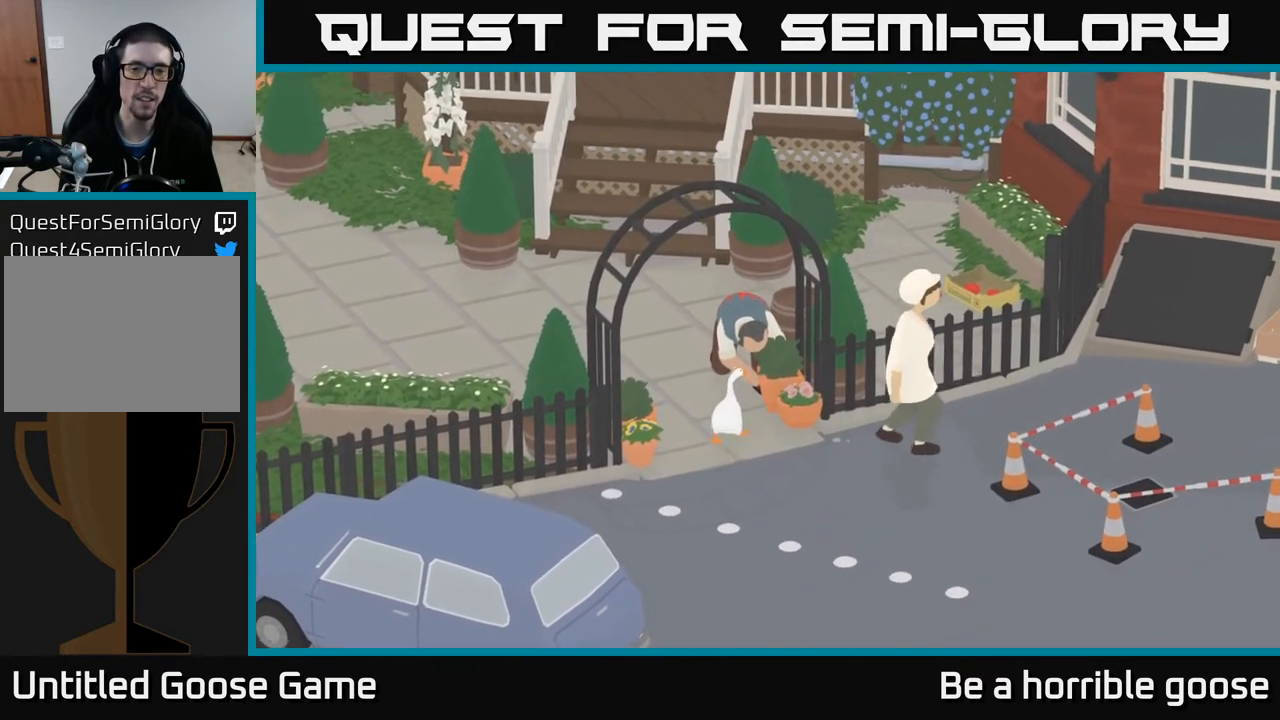
{"buttons": ["L2"], "left_stick": "center", "right_stick": "center", "events": [[233, "left_stick", "center"], [333, "B", "down"], [400, "B", "up"]]}
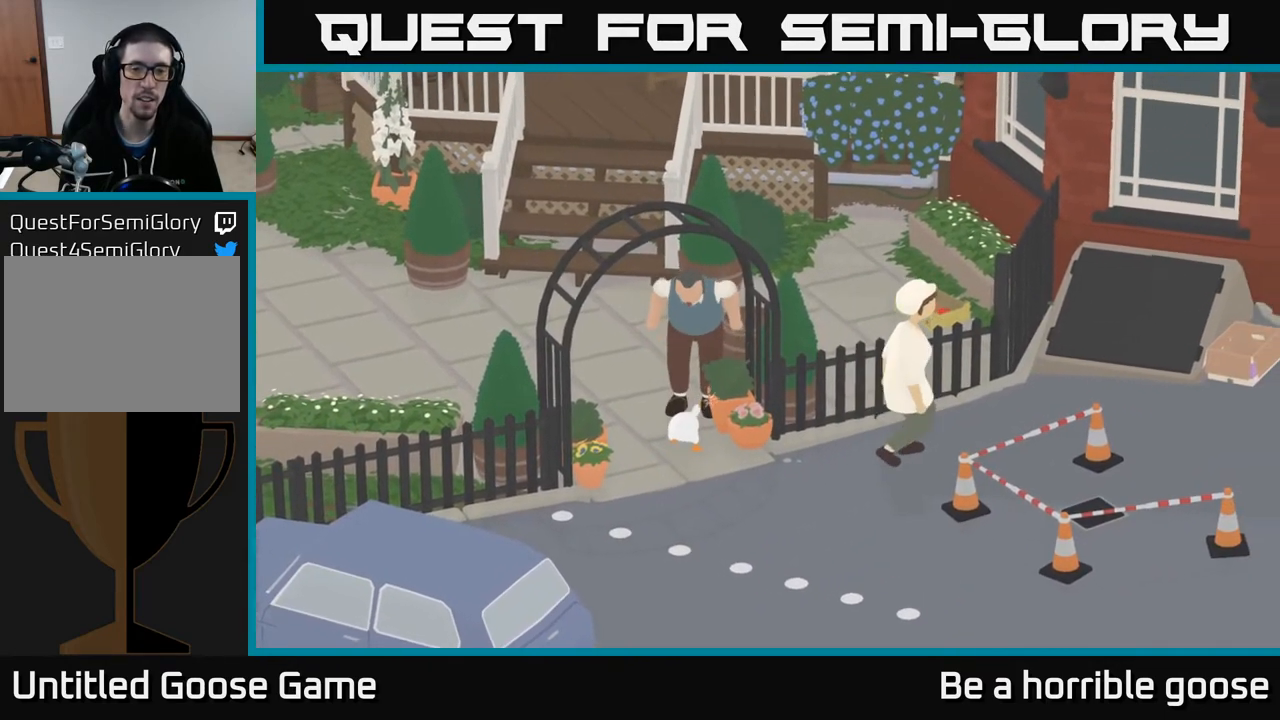
{"buttons": ["A"], "left_stick": "up-left", "right_stick": "center", "events": [[17, "left_stick", "left"], [83, "A", "down"], [83, "L2", "up"], [217, "left_stick", "up-left"]]}
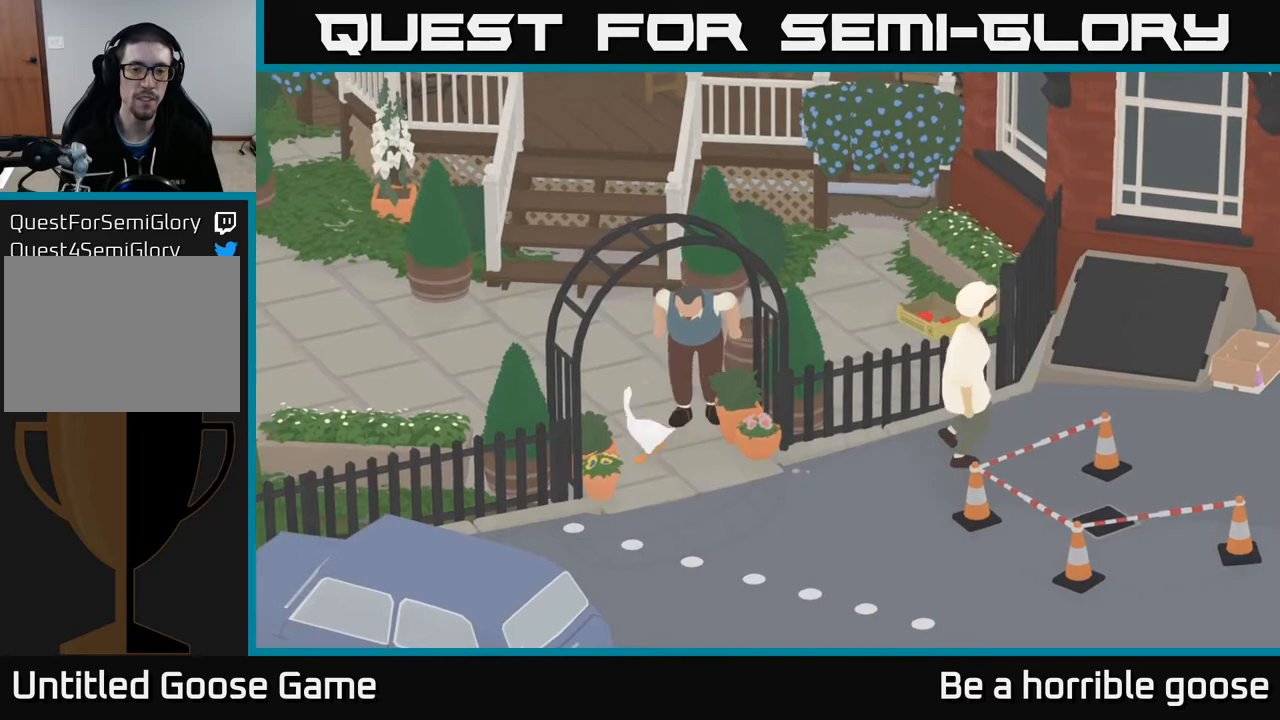
{"buttons": ["A"], "left_stick": "up-left", "right_stick": "center", "events": []}
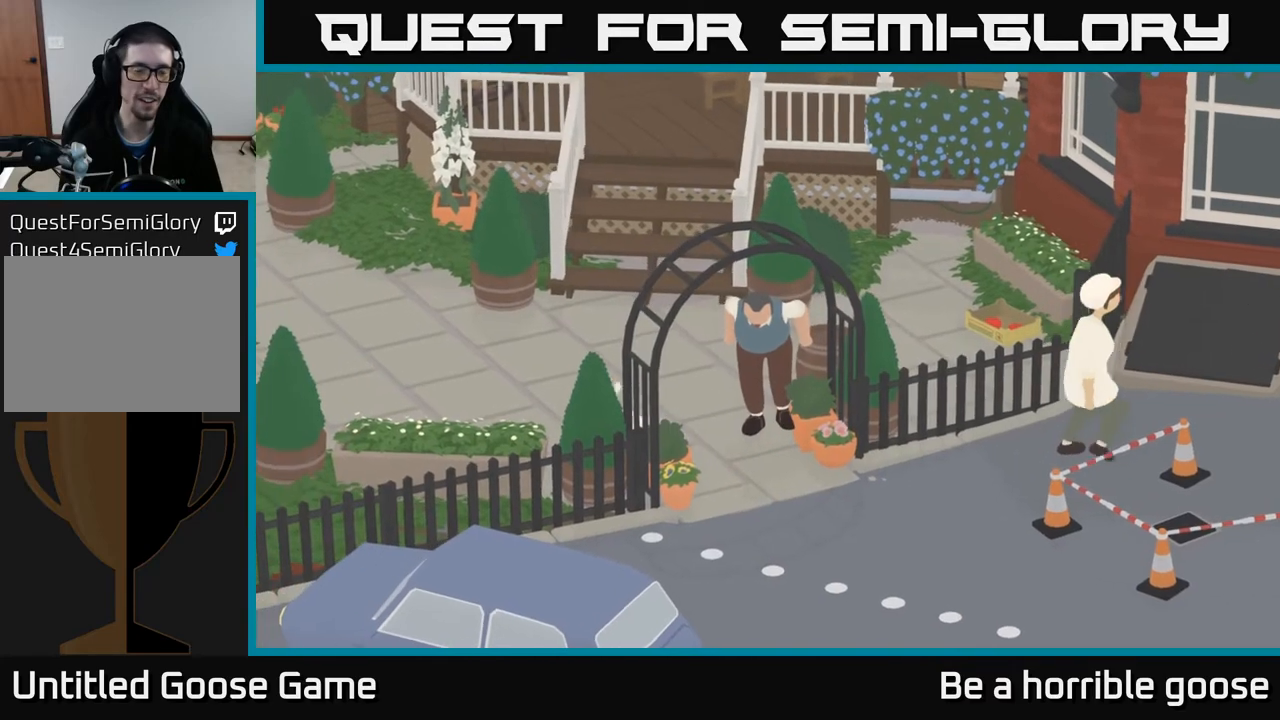
{"buttons": ["A"], "left_stick": "left", "right_stick": "center", "events": [[50, "left_stick", "left"]]}
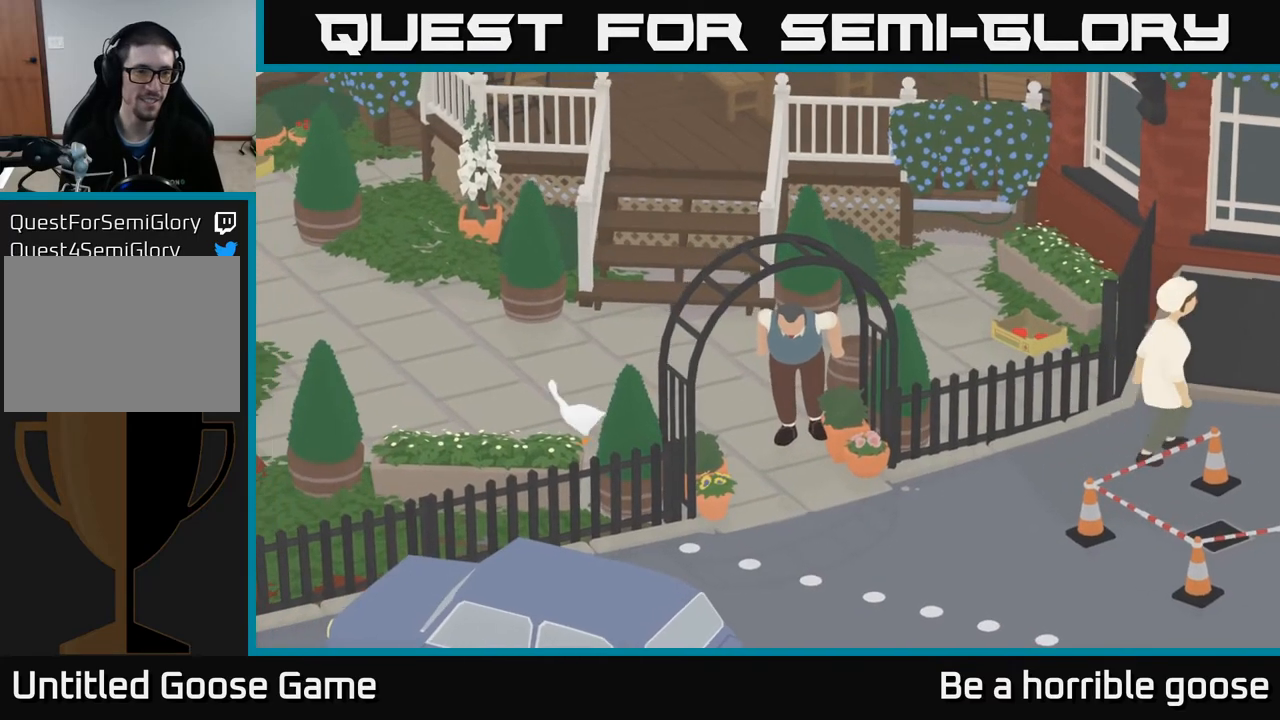
{"buttons": ["A"], "left_stick": "left", "right_stick": "center", "events": []}
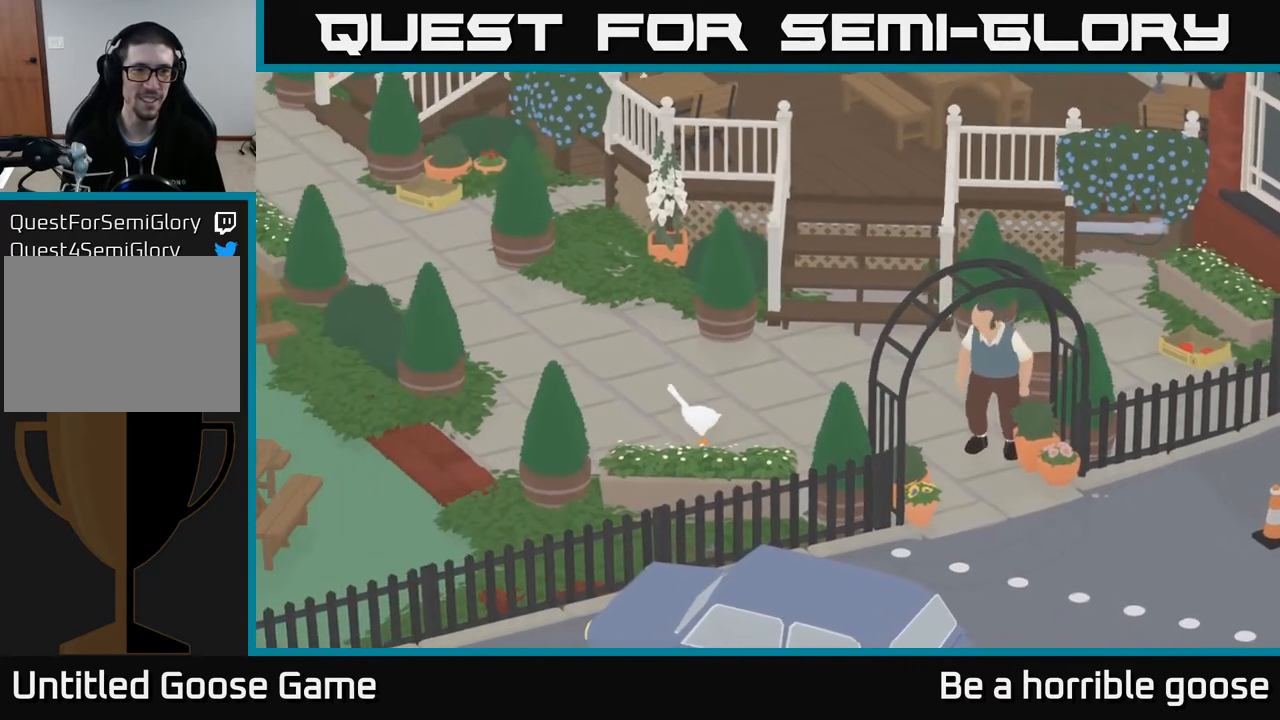
{"buttons": ["A"], "left_stick": "up-left", "right_stick": "center", "events": [[233, "left_stick", "up-left"]]}